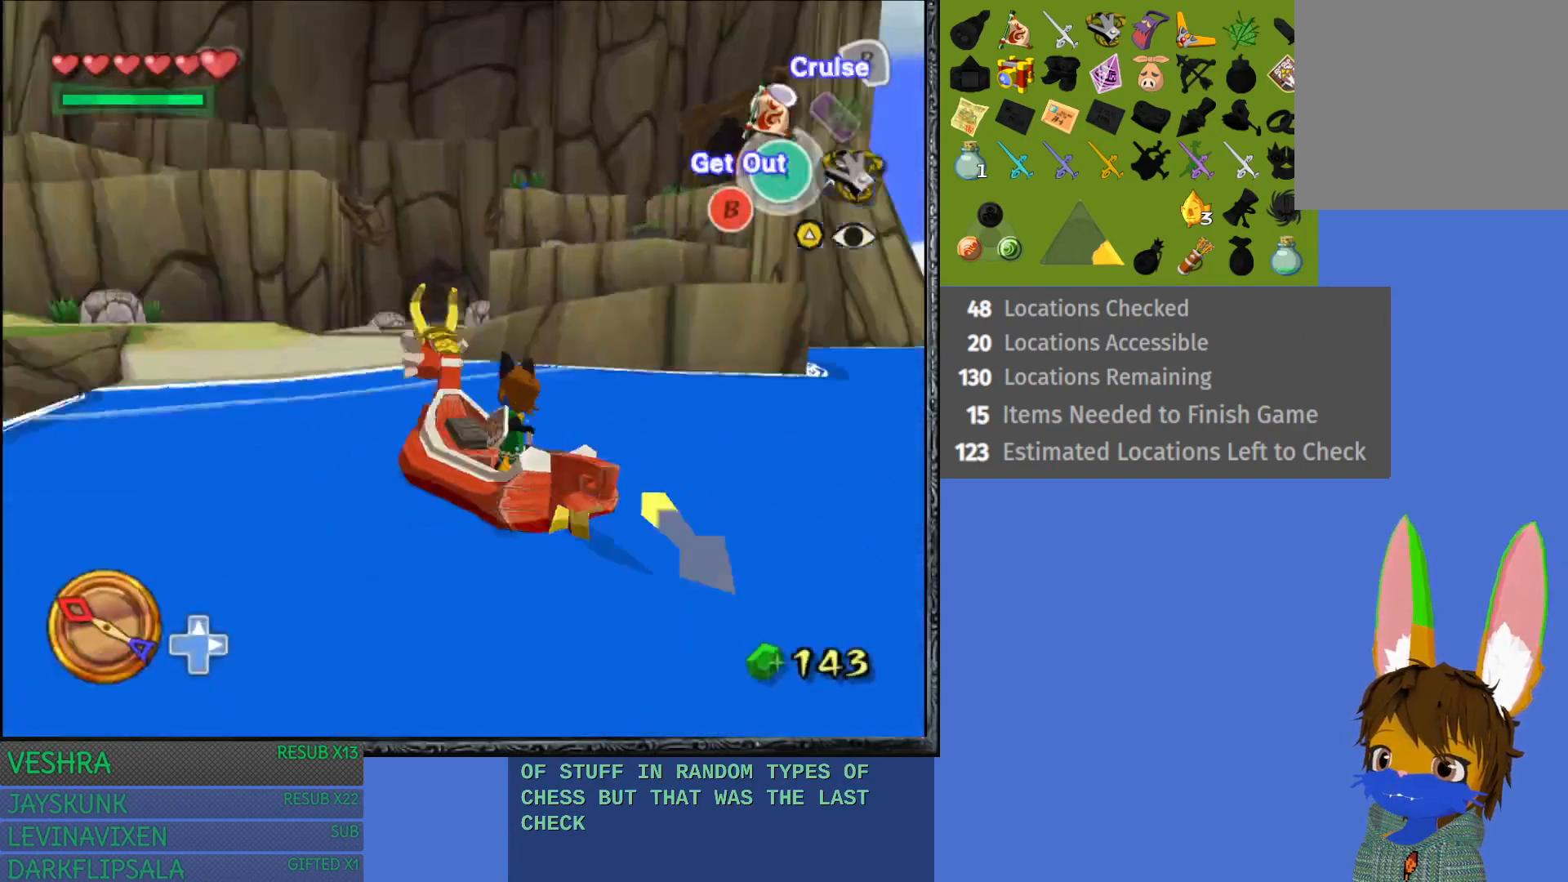
Gameplay with a controller (PlayStation layout); each line is a JSON object with the inputs held at the frame after it. "events" lists button and stick changes between this image and that frame as [ms after this image, input, new state], when the widget could be followed in between.
{"buttons": [], "left_stick": "center", "right_stick": "center", "events": [[167, "START", "up"]]}
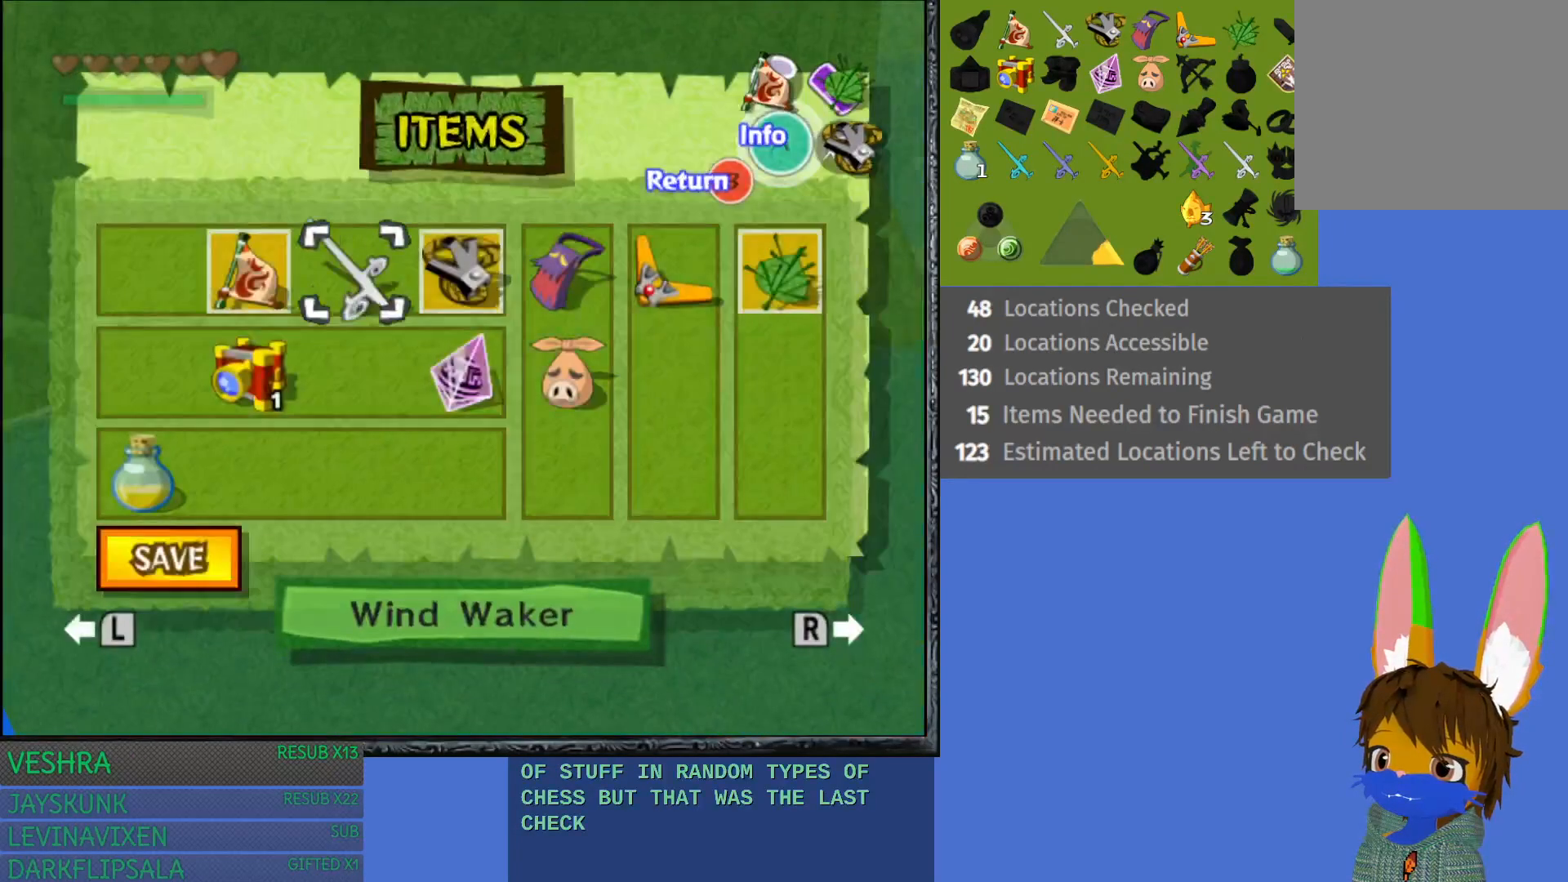
{"buttons": [], "left_stick": "center", "right_stick": "center", "events": []}
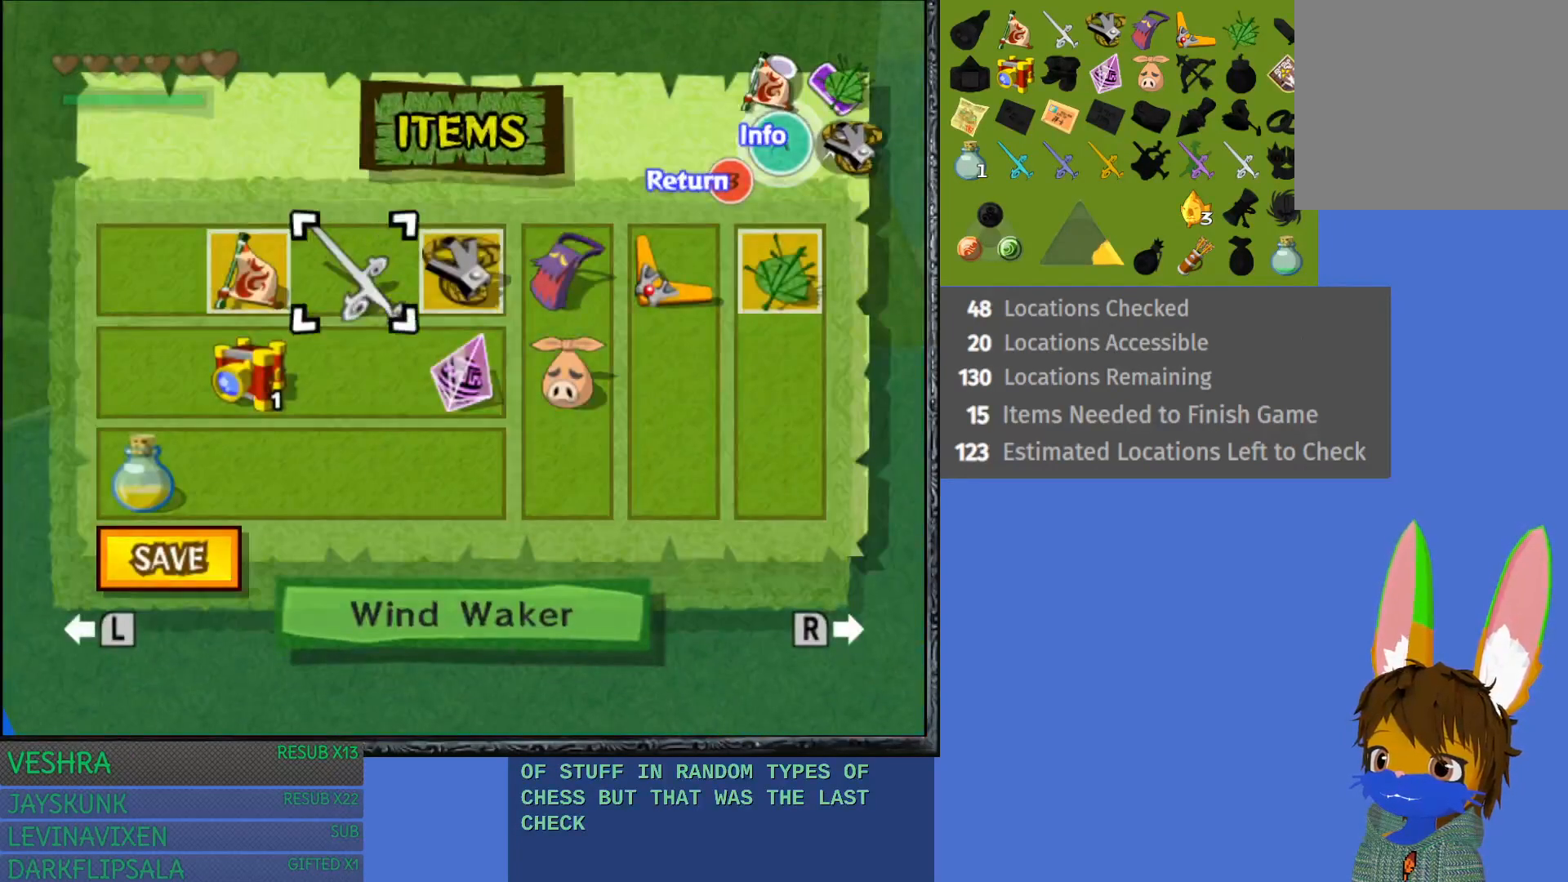
{"buttons": [], "left_stick": "center", "right_stick": "center", "events": []}
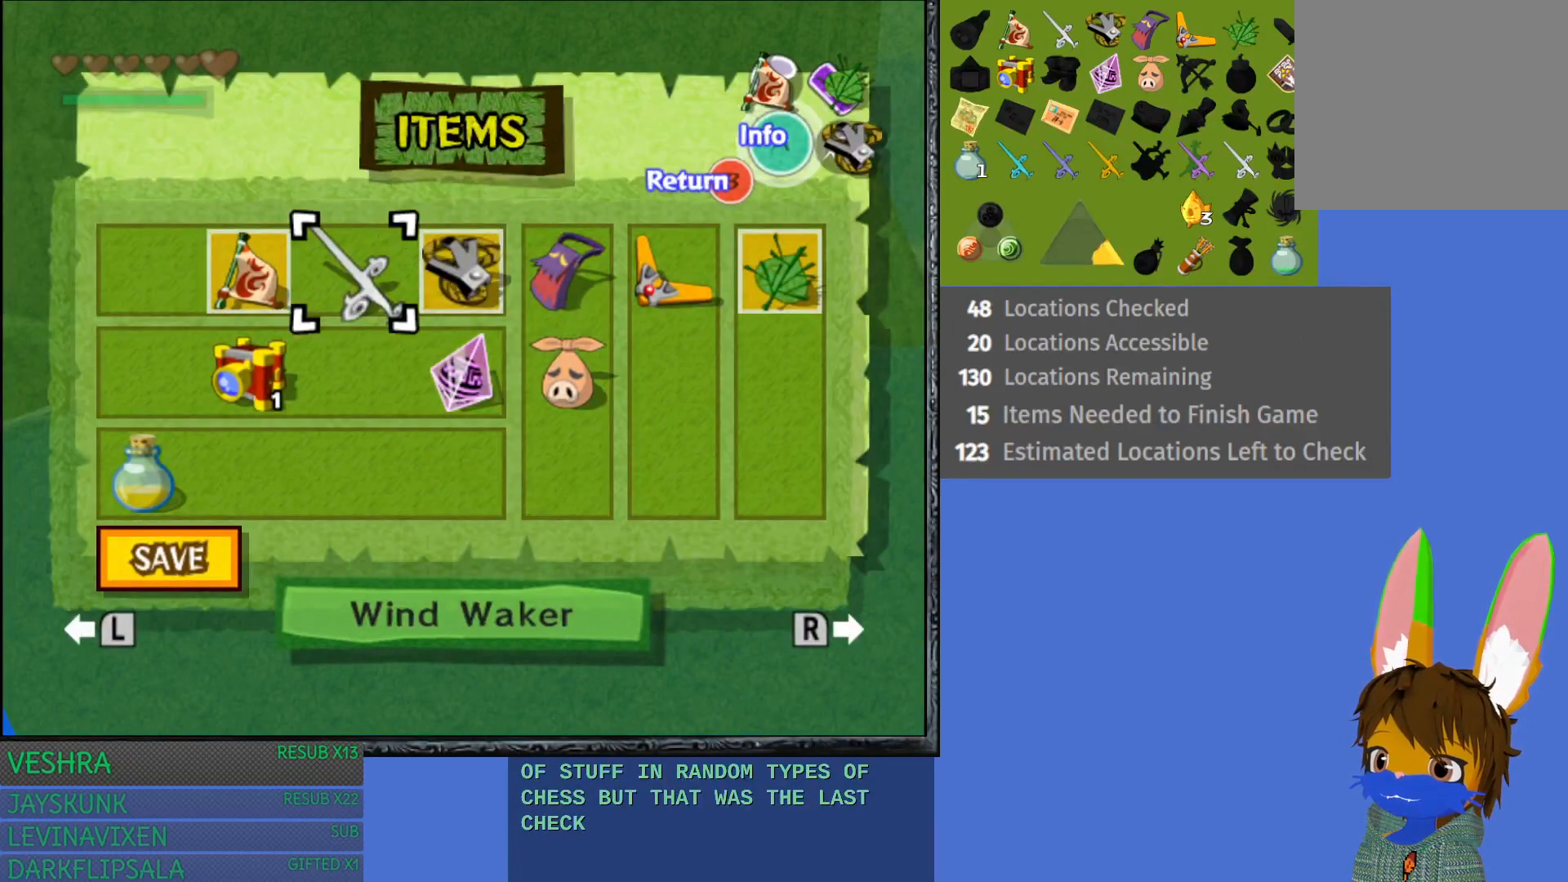
{"buttons": [], "left_stick": "center", "right_stick": "center", "events": [[200, "CIRCLE", "down"], [333, "CIRCLE", "up"]]}
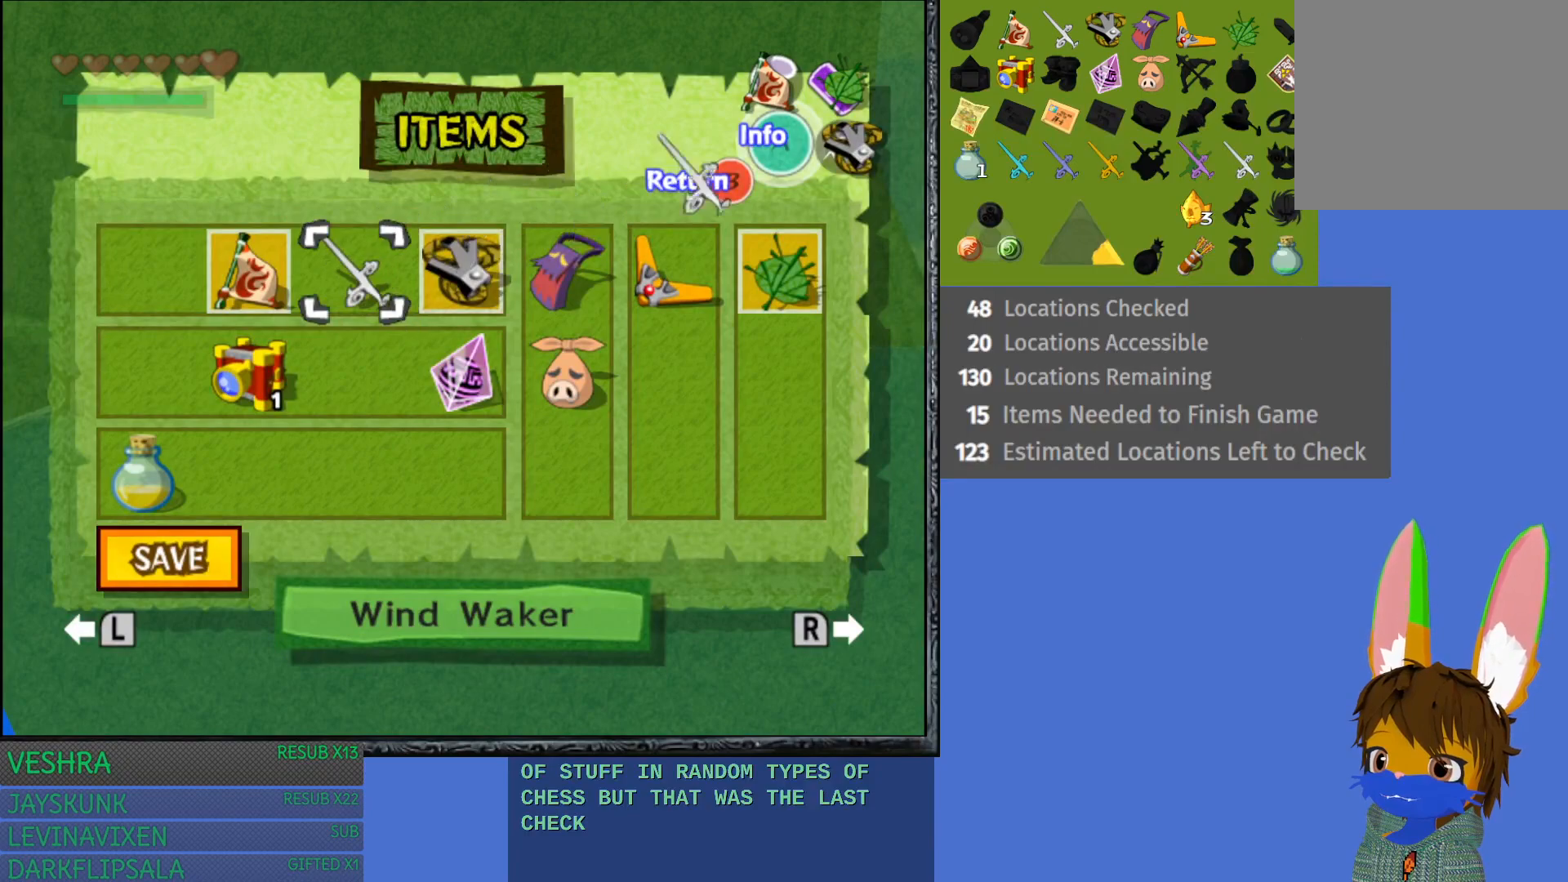
{"buttons": [], "left_stick": "center", "right_stick": "center", "events": [[100, "START", "down"], [267, "START", "up"]]}
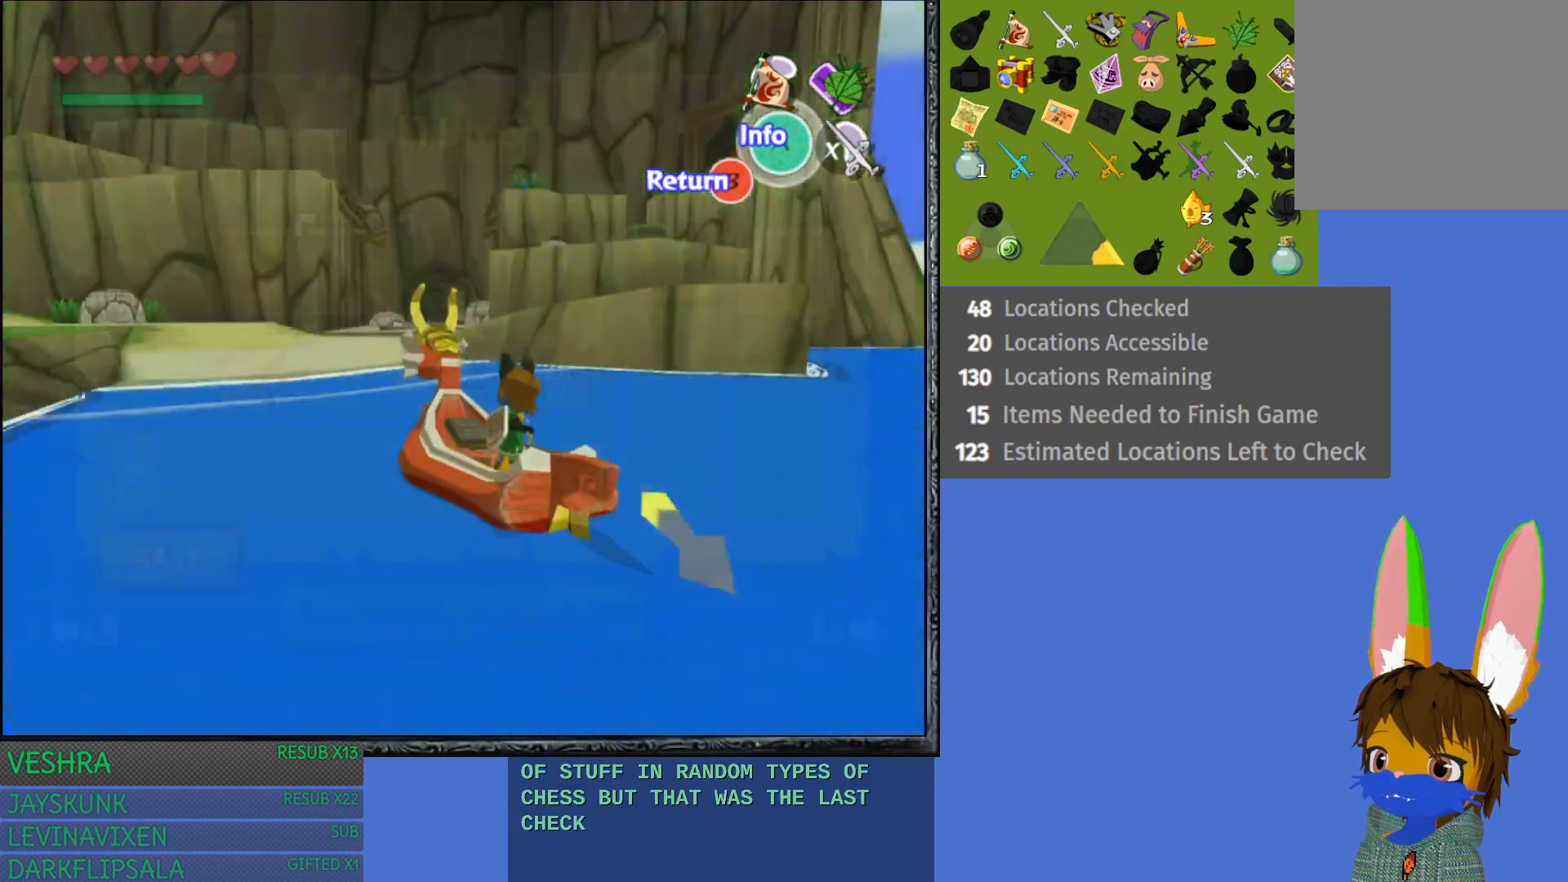
{"buttons": ["CIRCLE"], "left_stick": "center", "right_stick": "center", "events": [[467, "CIRCLE", "down"]]}
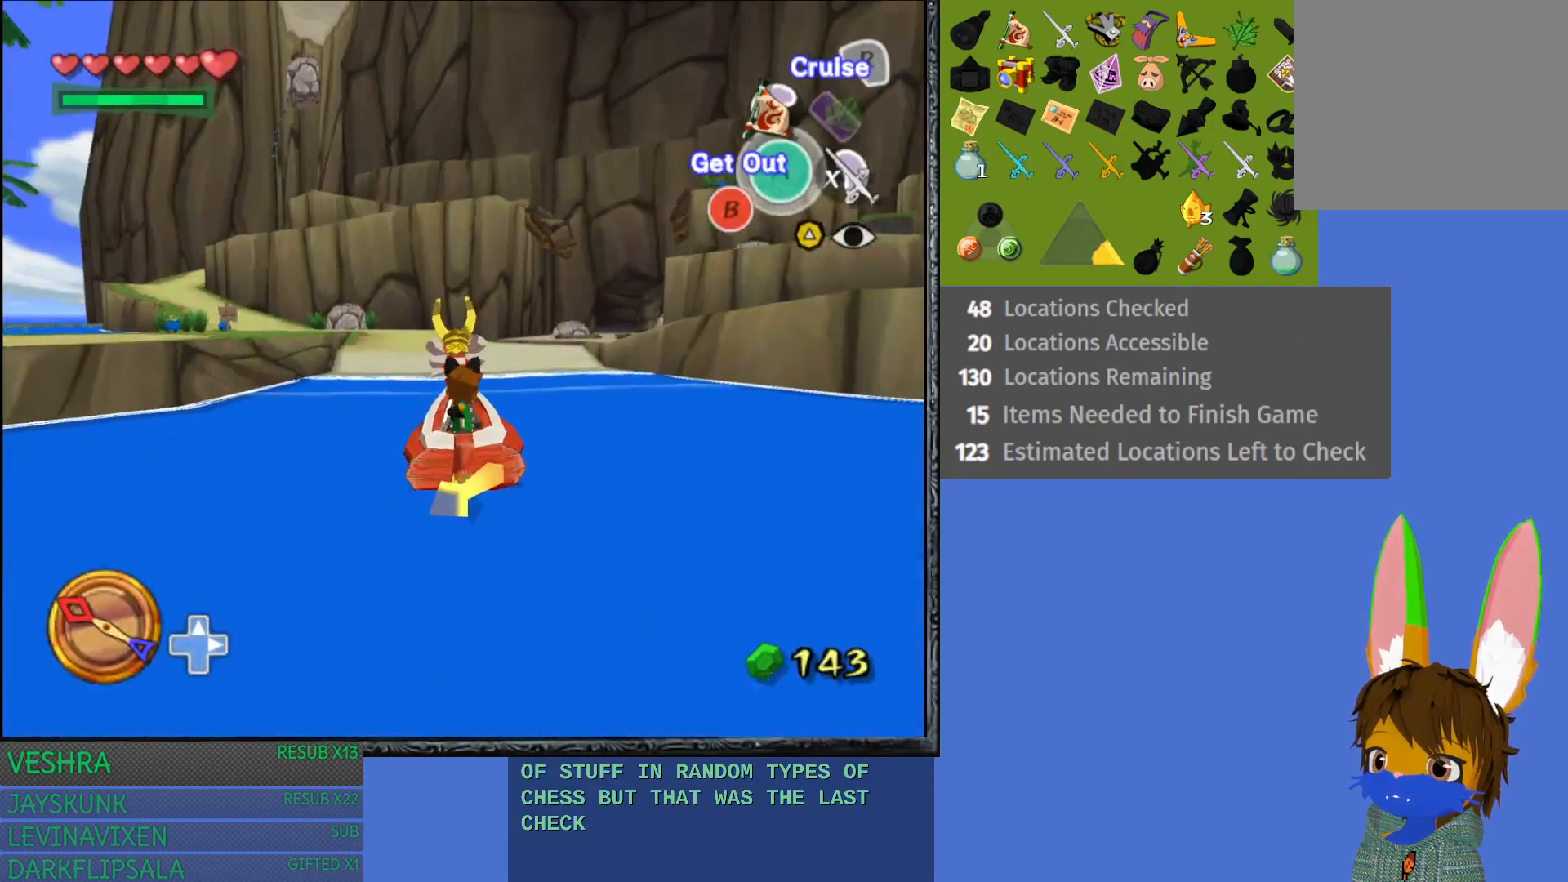
{"buttons": [], "left_stick": "center", "right_stick": "center", "events": [[67, "CIRCLE", "up"]]}
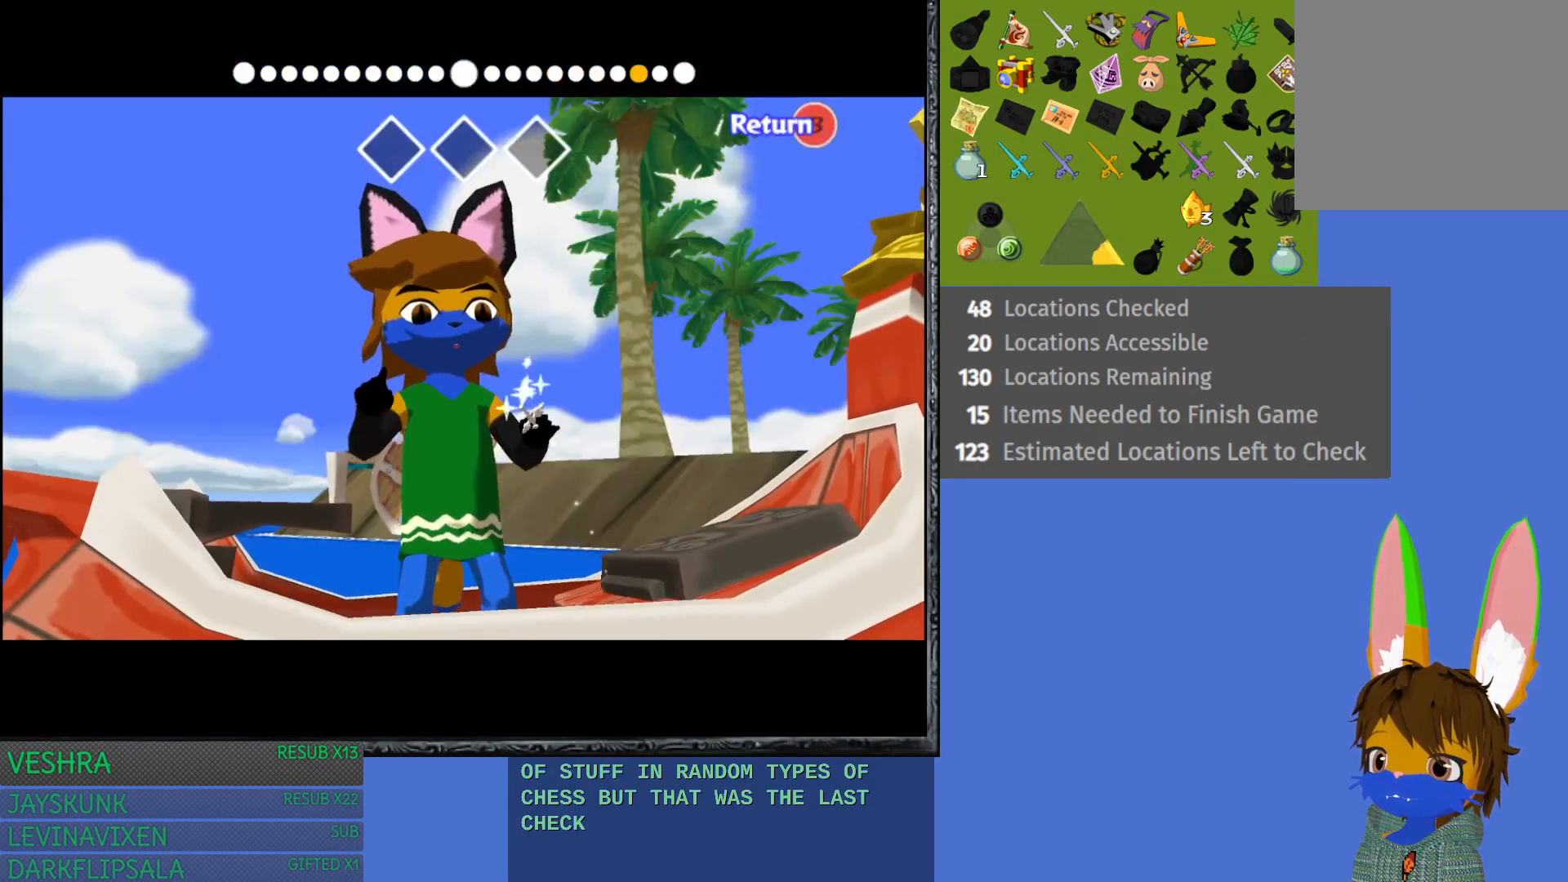
{"buttons": [], "left_stick": "left", "right_stick": "down", "events": [[67, "left_stick", "left"], [183, "right_stick", "down"]]}
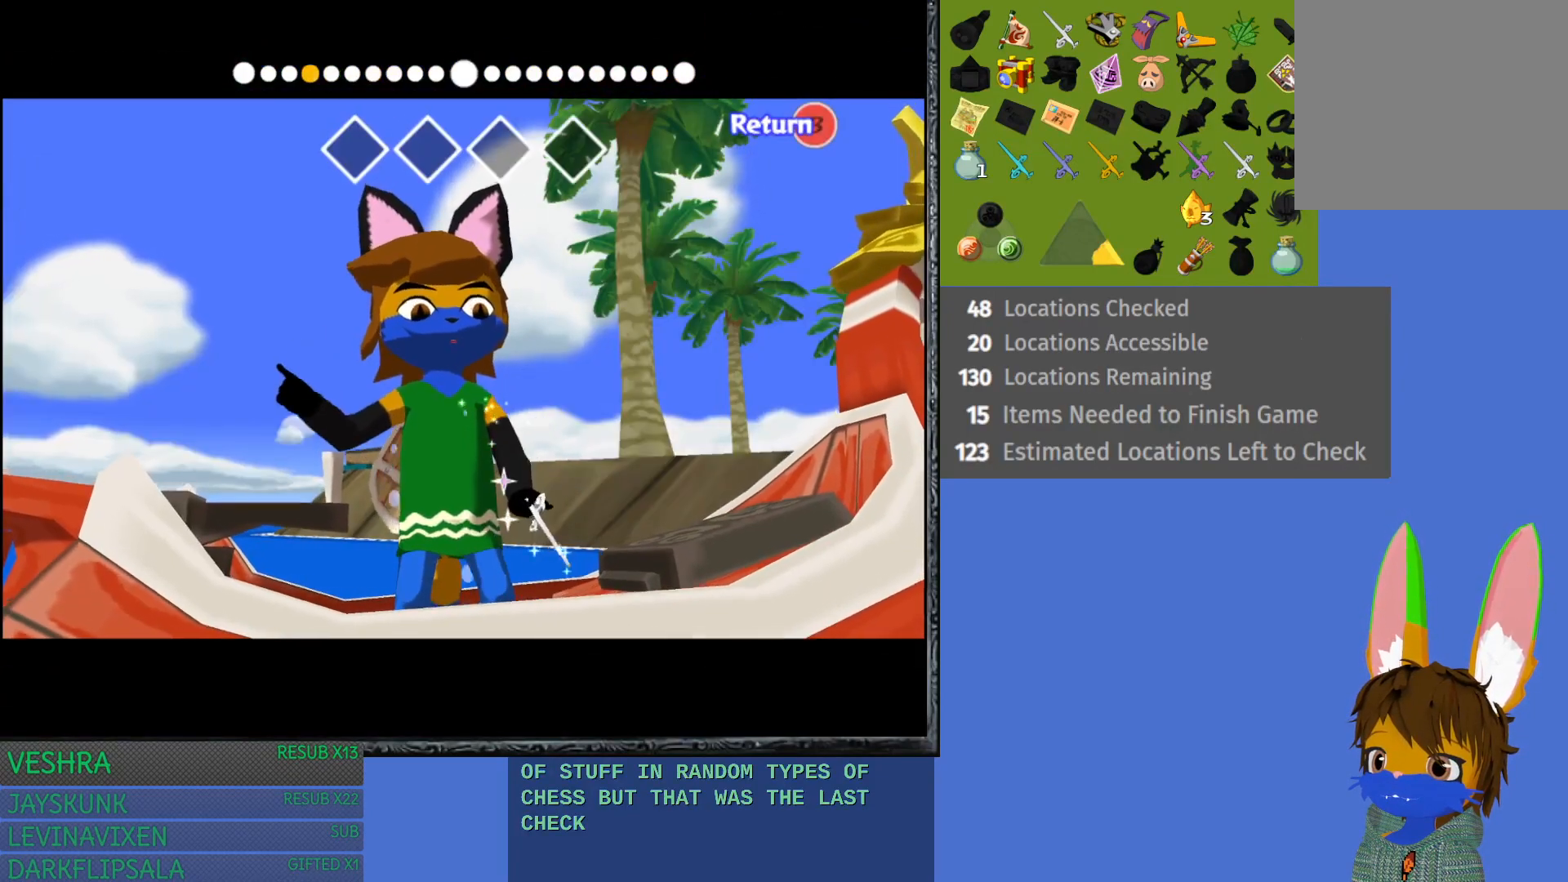
{"buttons": [], "left_stick": "left", "right_stick": "down", "events": []}
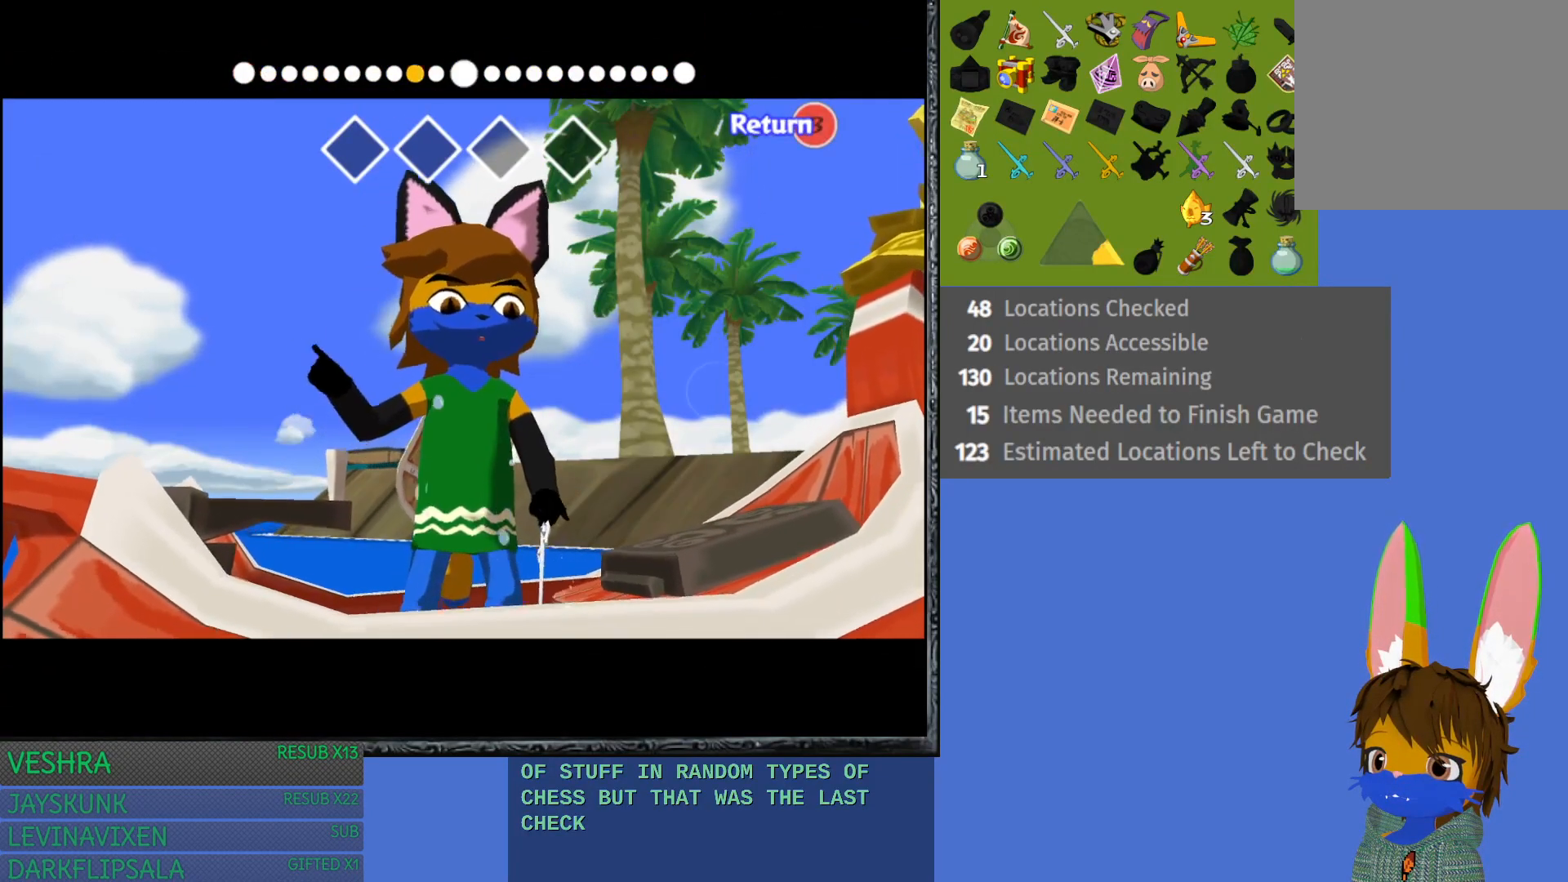
{"buttons": [], "left_stick": "left", "right_stick": "down-right", "events": [[83, "right_stick", "down-right"]]}
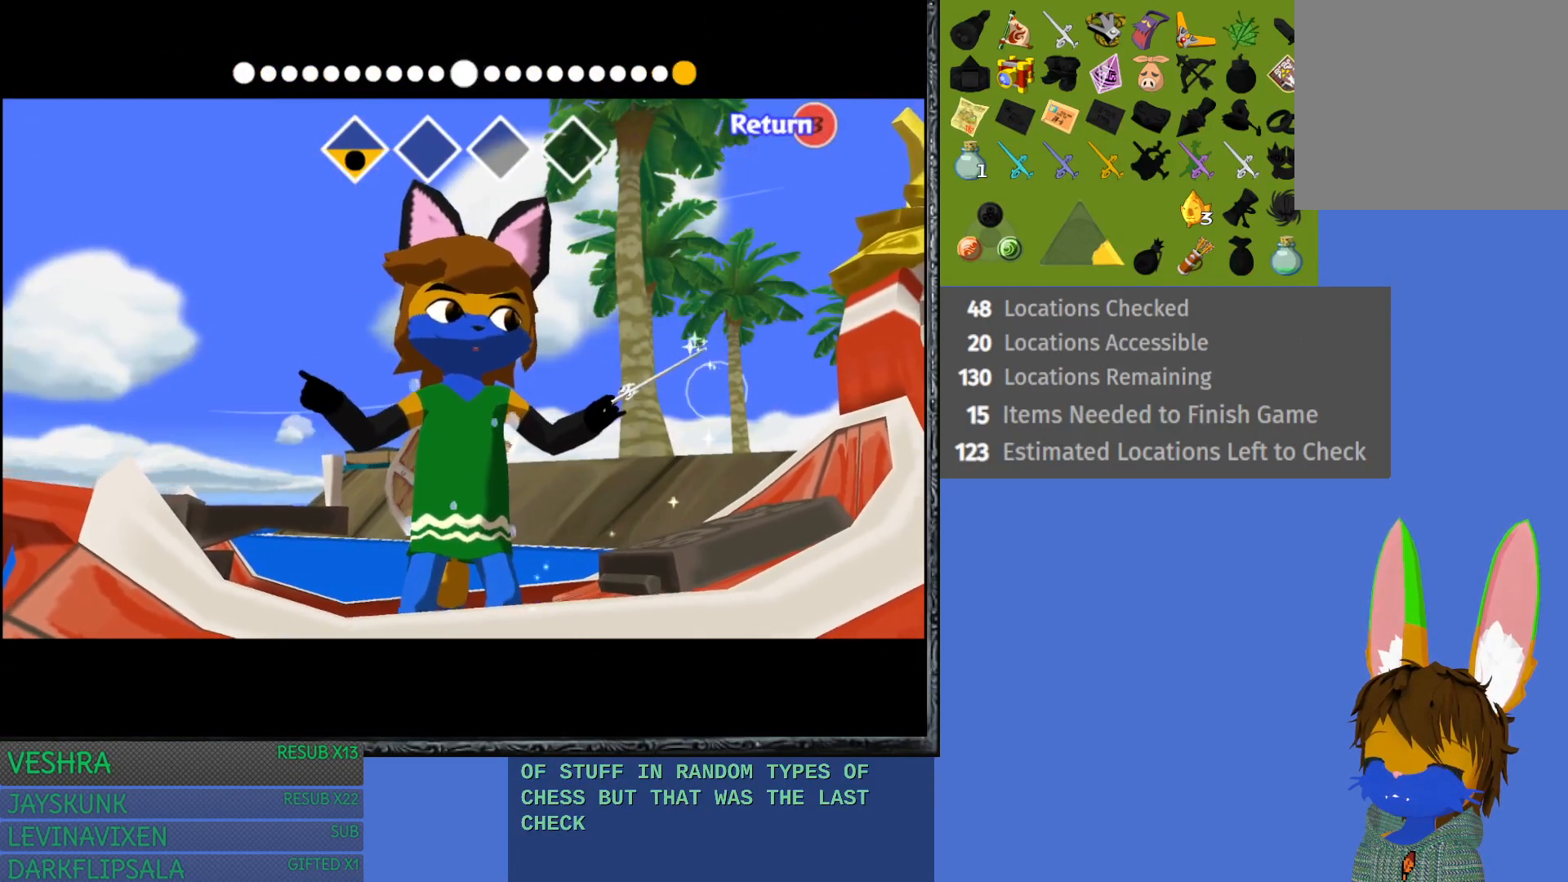
{"buttons": [], "left_stick": "left", "right_stick": "down-right", "events": []}
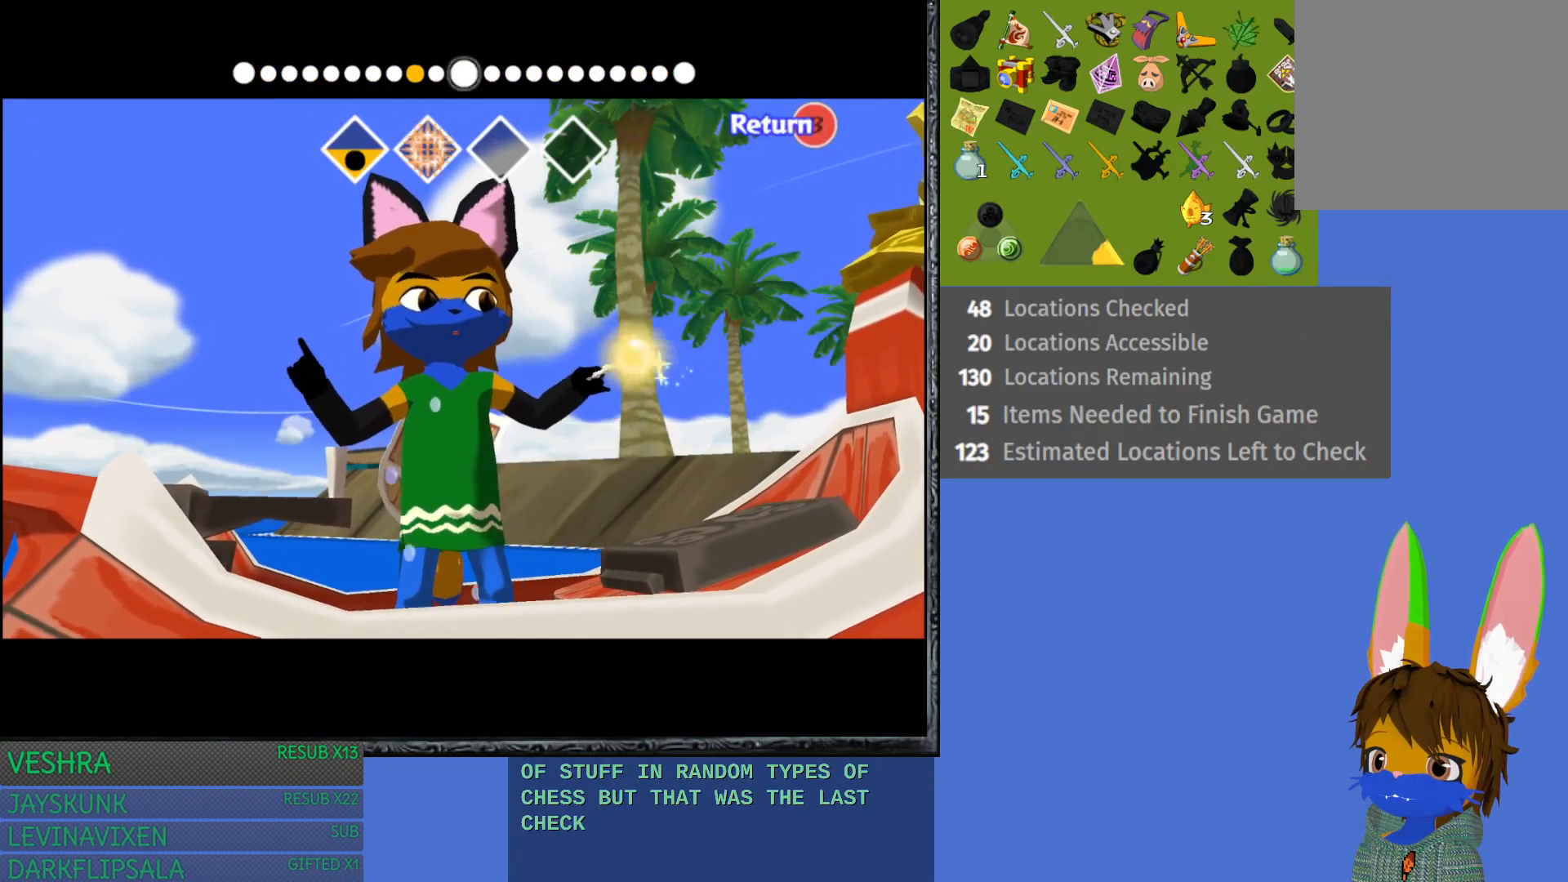
{"buttons": [], "left_stick": "left", "right_stick": "left", "events": [[133, "right_stick", "left"]]}
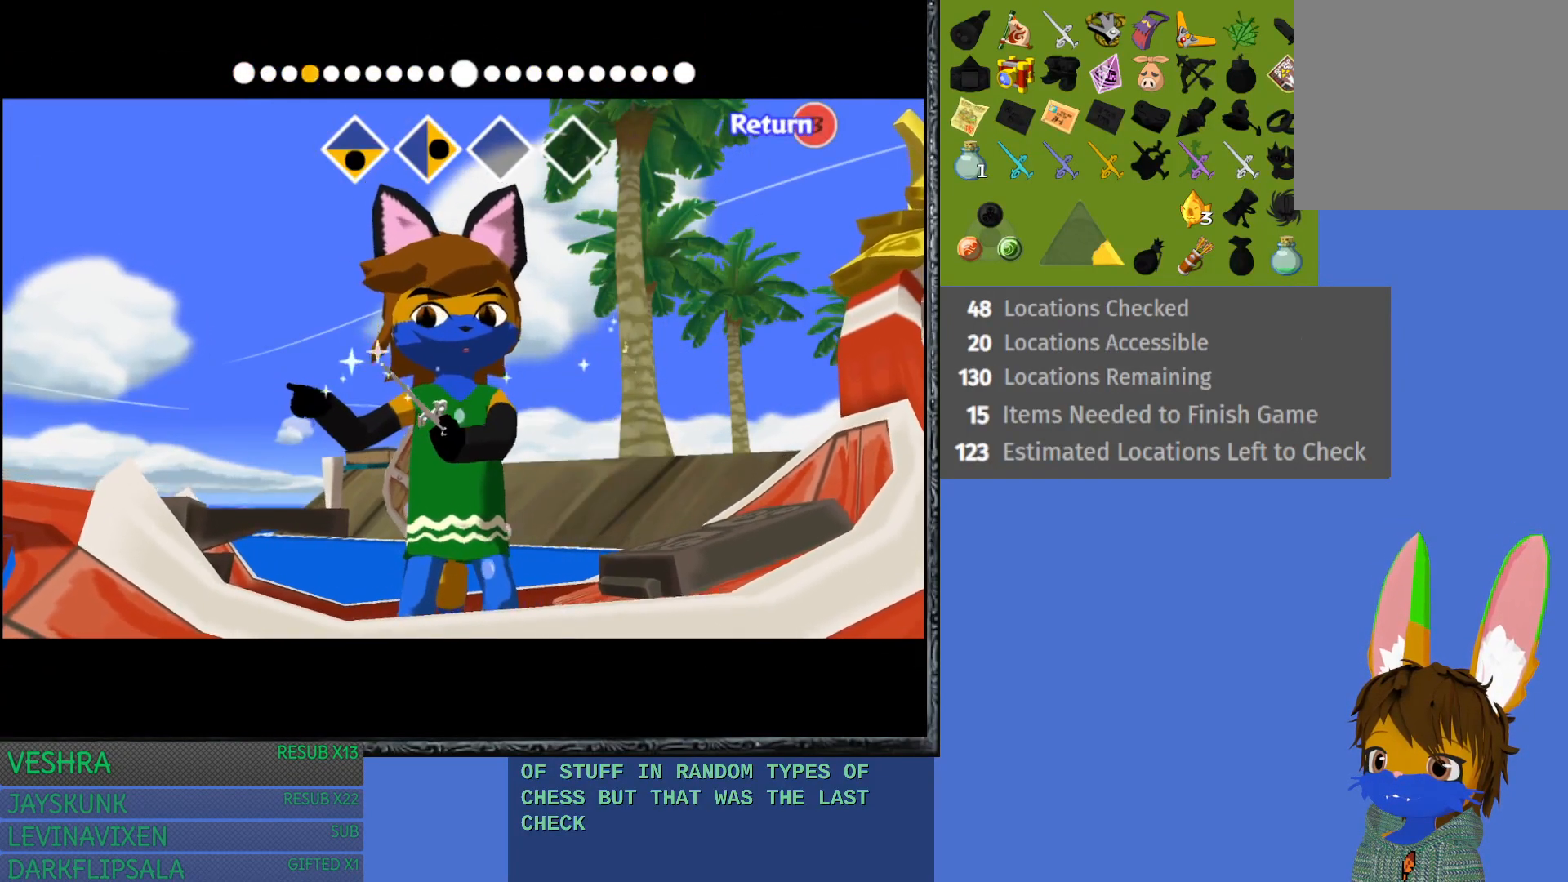
{"buttons": [], "left_stick": "left", "right_stick": "left", "events": []}
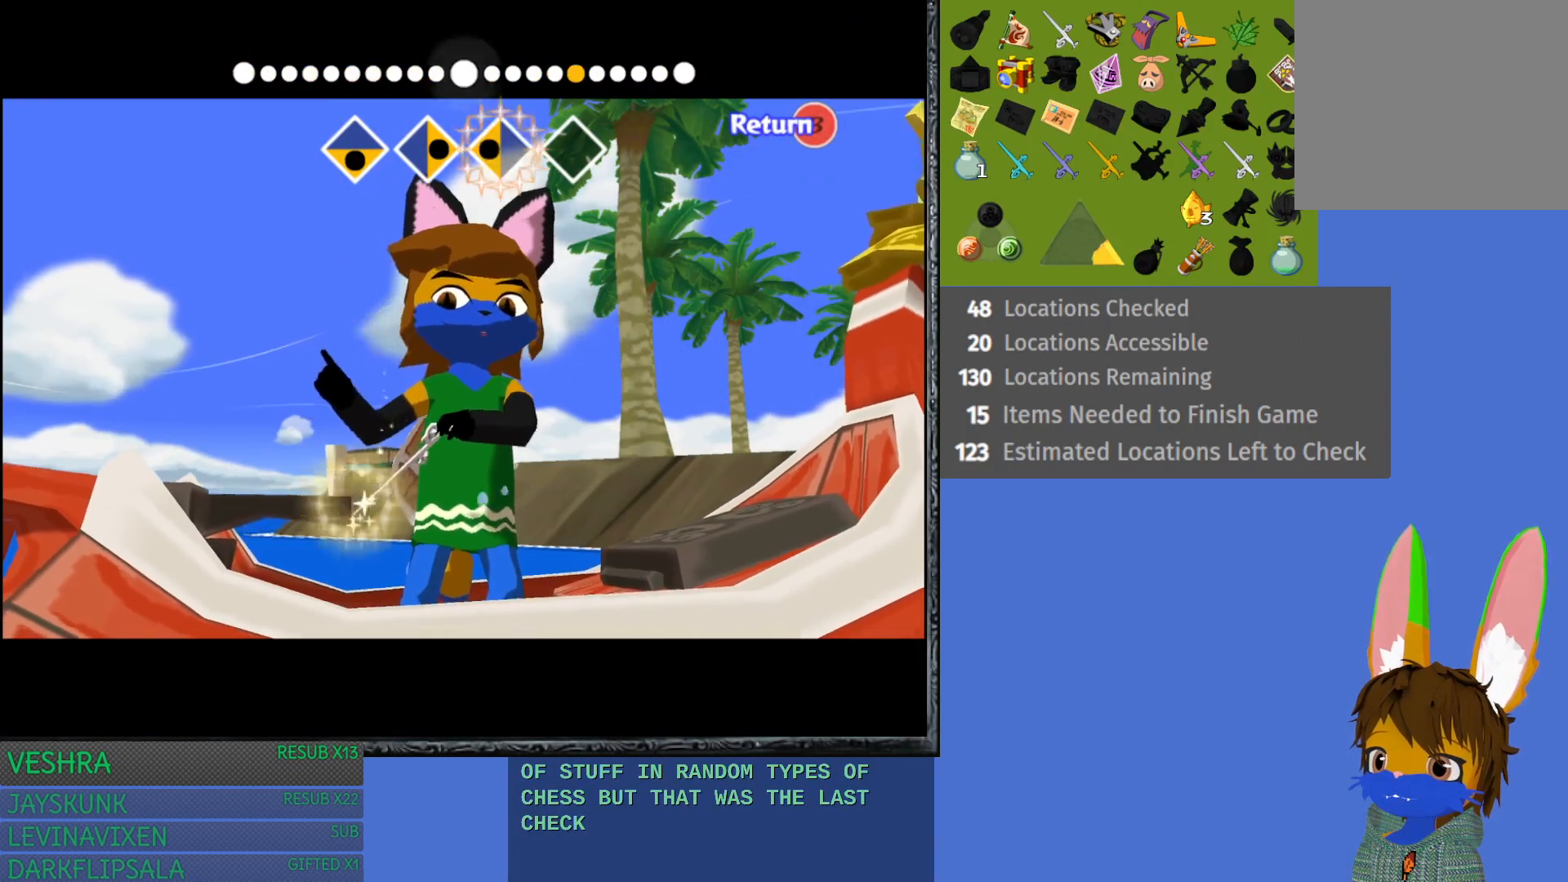
{"buttons": [], "left_stick": "left", "right_stick": "up", "events": [[50, "right_stick", "up"]]}
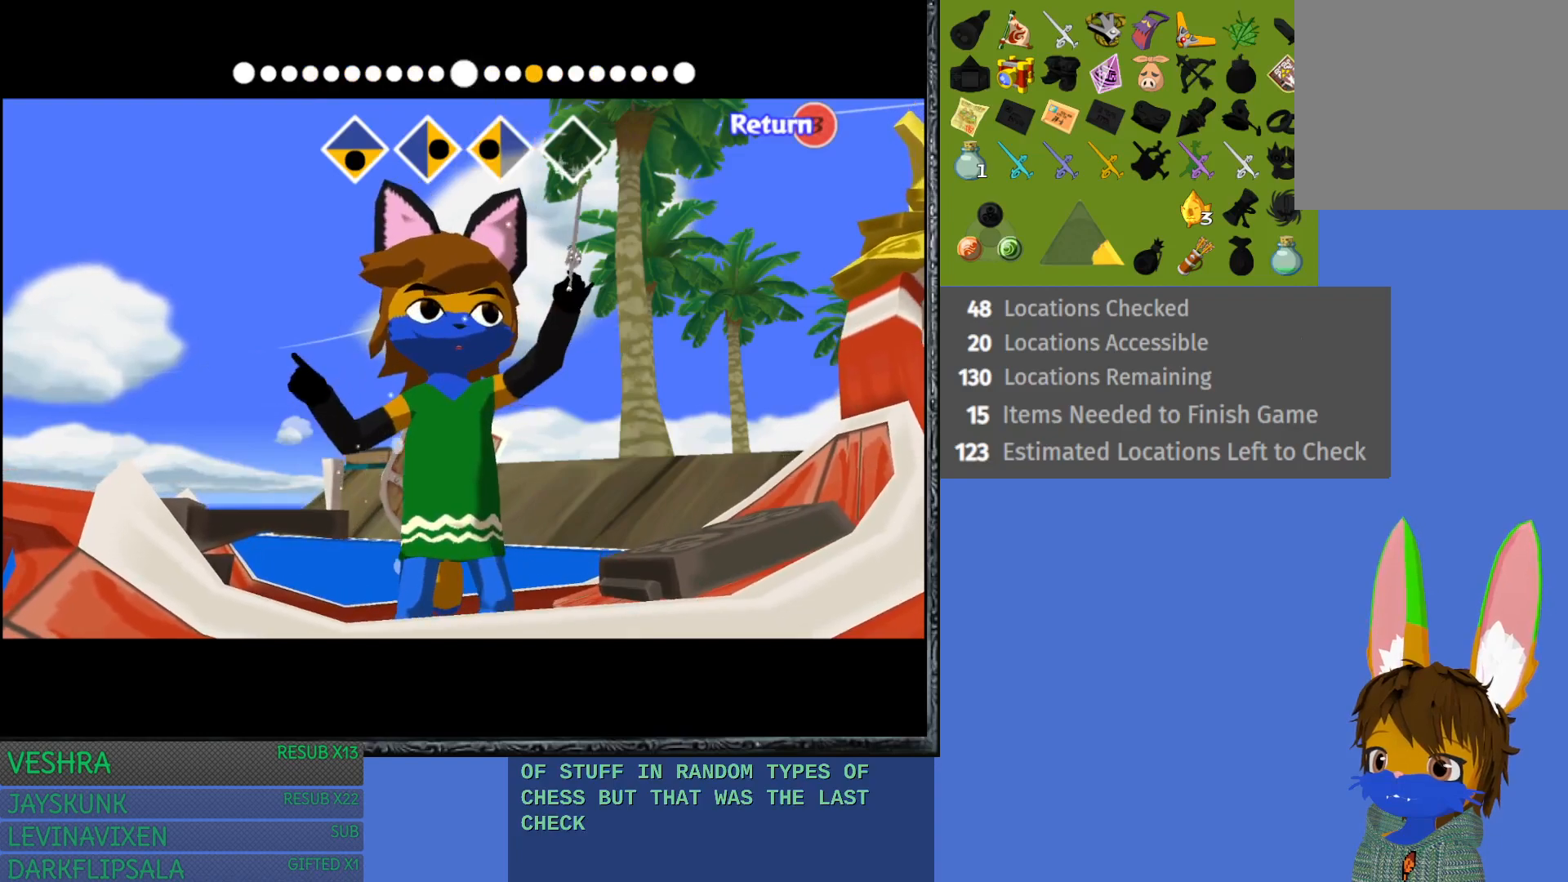
{"buttons": [], "left_stick": "left", "right_stick": "center", "events": [[483, "right_stick", "center"]]}
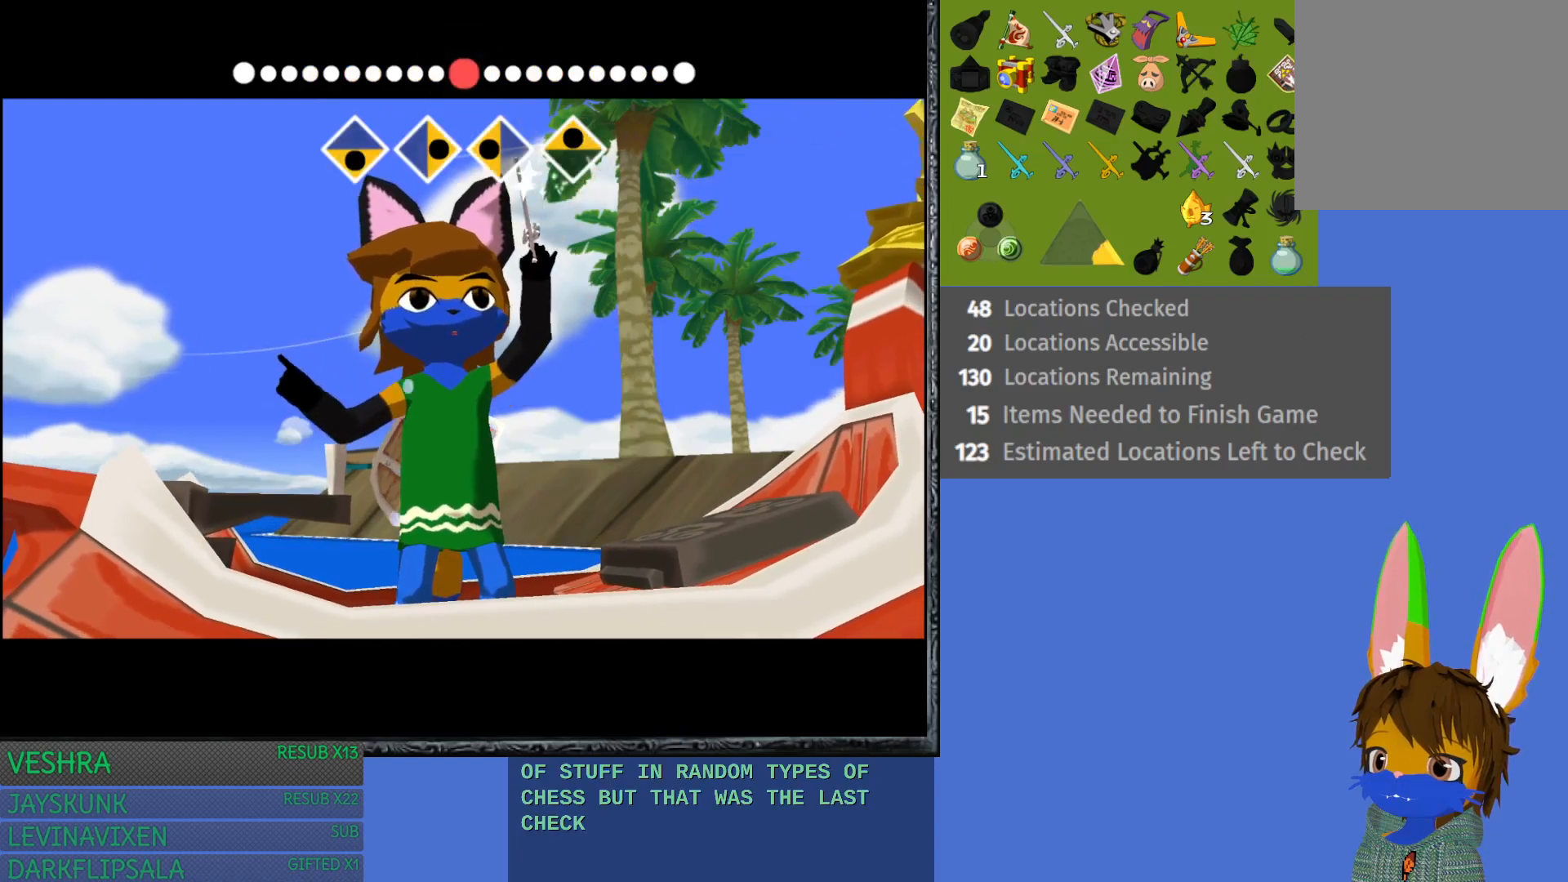
{"buttons": [], "left_stick": "center", "right_stick": "center", "events": [[50, "left_stick", "center"]]}
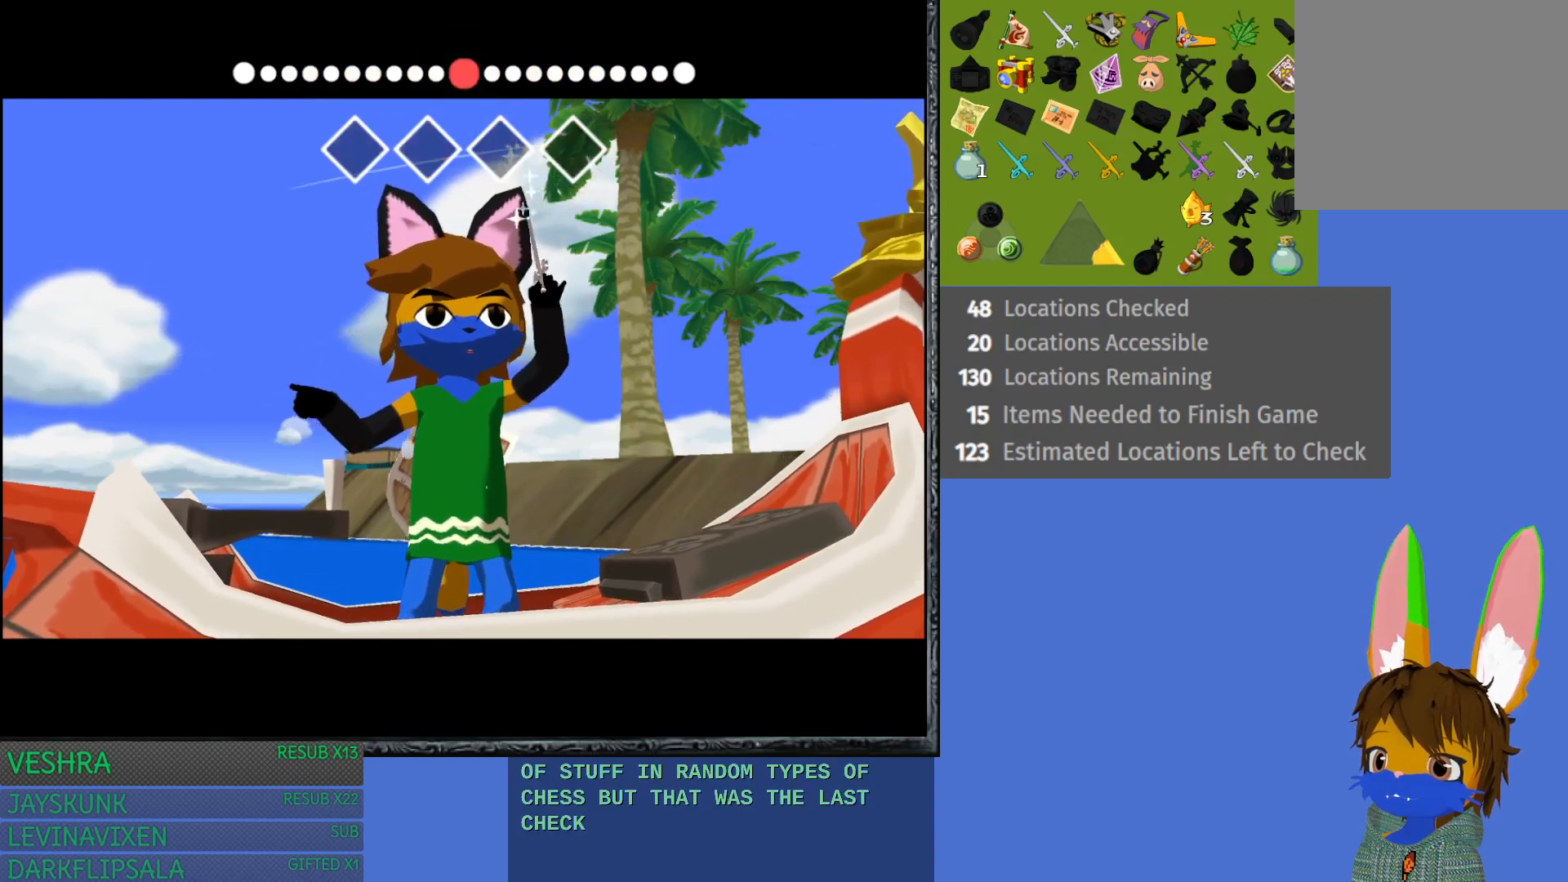
{"buttons": [], "left_stick": "center", "right_stick": "center", "events": []}
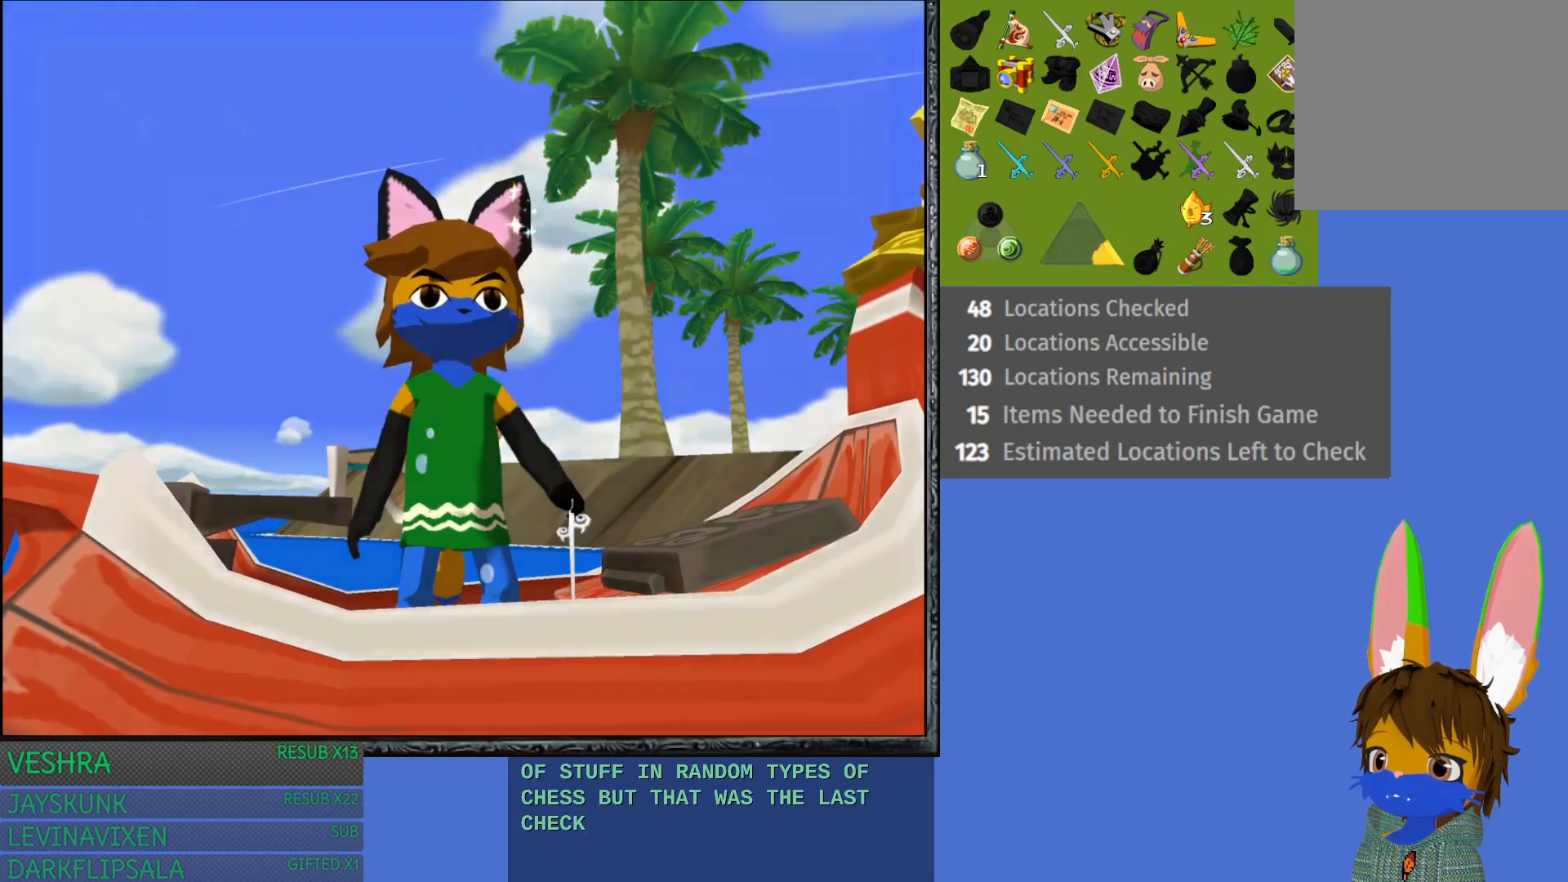
{"buttons": [], "left_stick": "center", "right_stick": "center", "events": []}
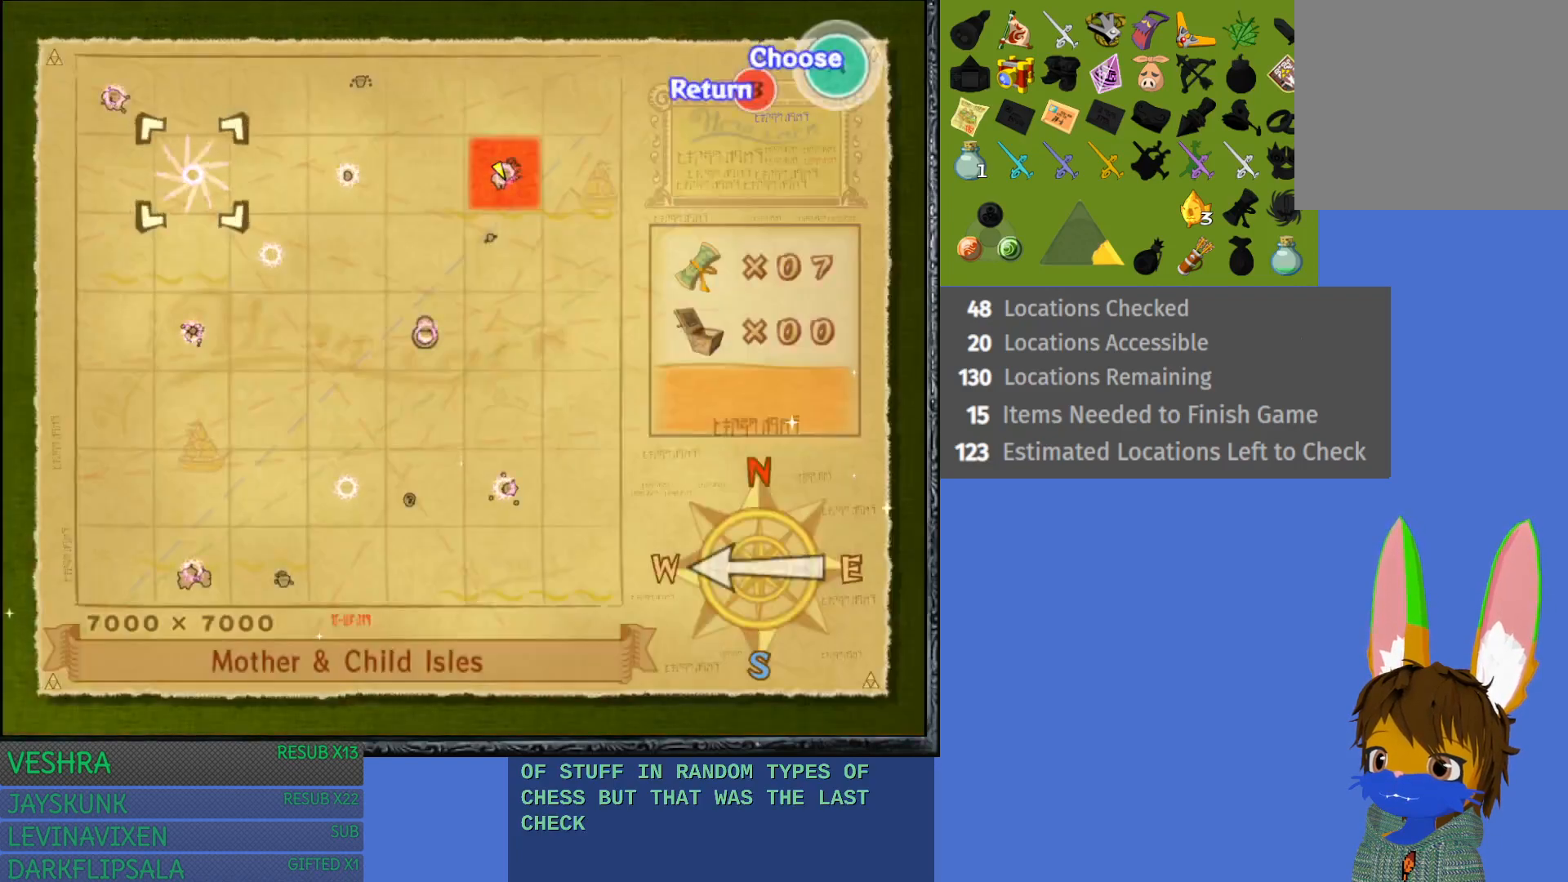
{"buttons": [], "left_stick": "down", "right_stick": "center", "events": [[50, "left_stick", "down"], [233, "left_stick", "center"], [450, "left_stick", "down"]]}
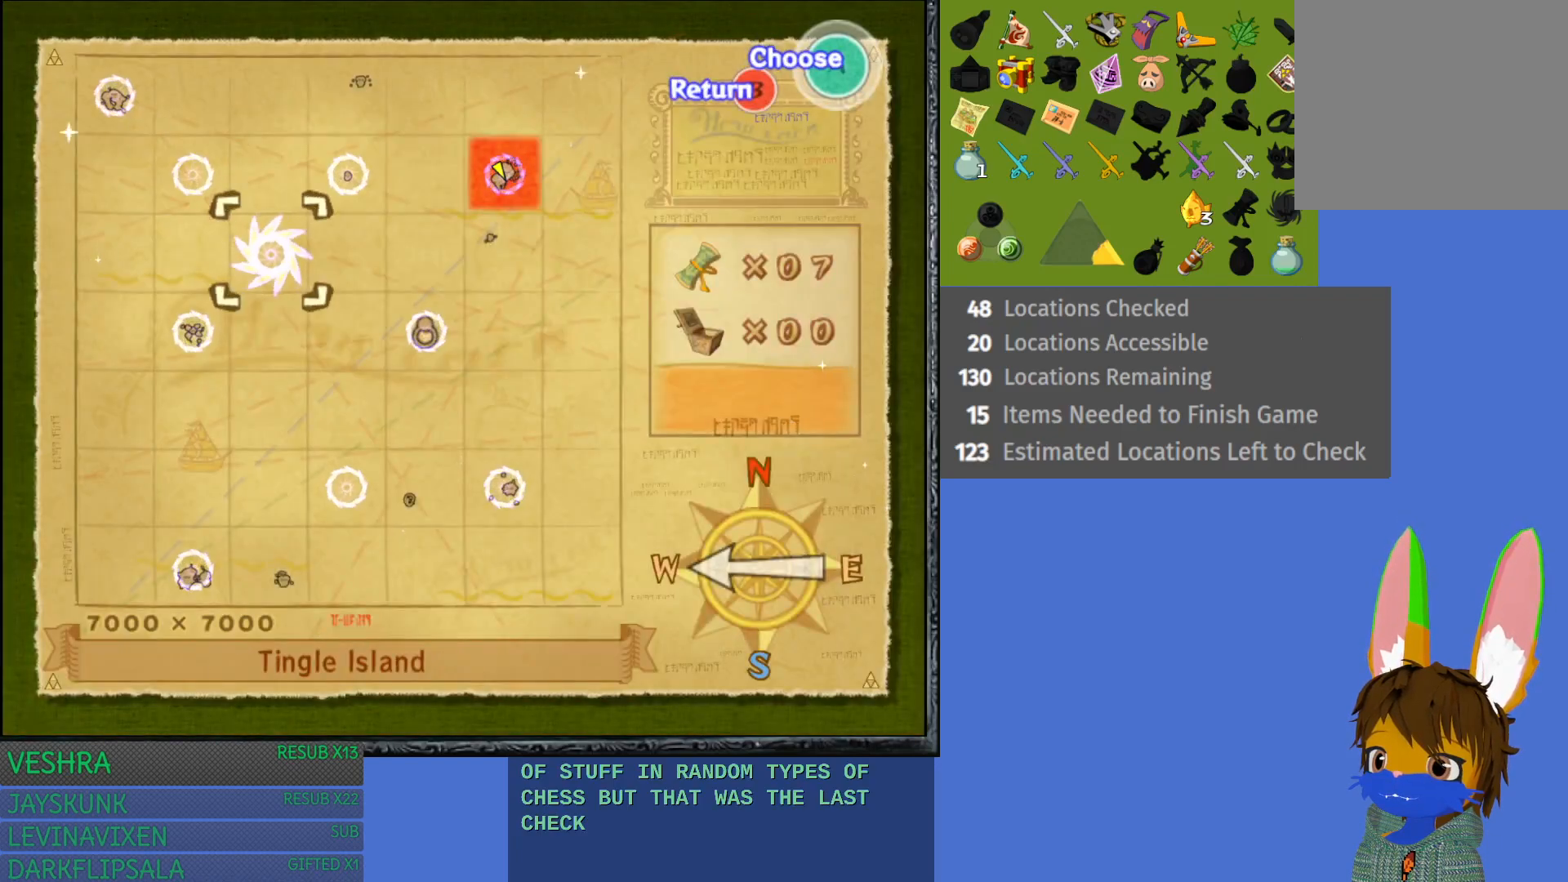
{"buttons": ["CROSS"], "left_stick": "center", "right_stick": "center", "events": [[133, "left_stick", "center"], [400, "CROSS", "down"]]}
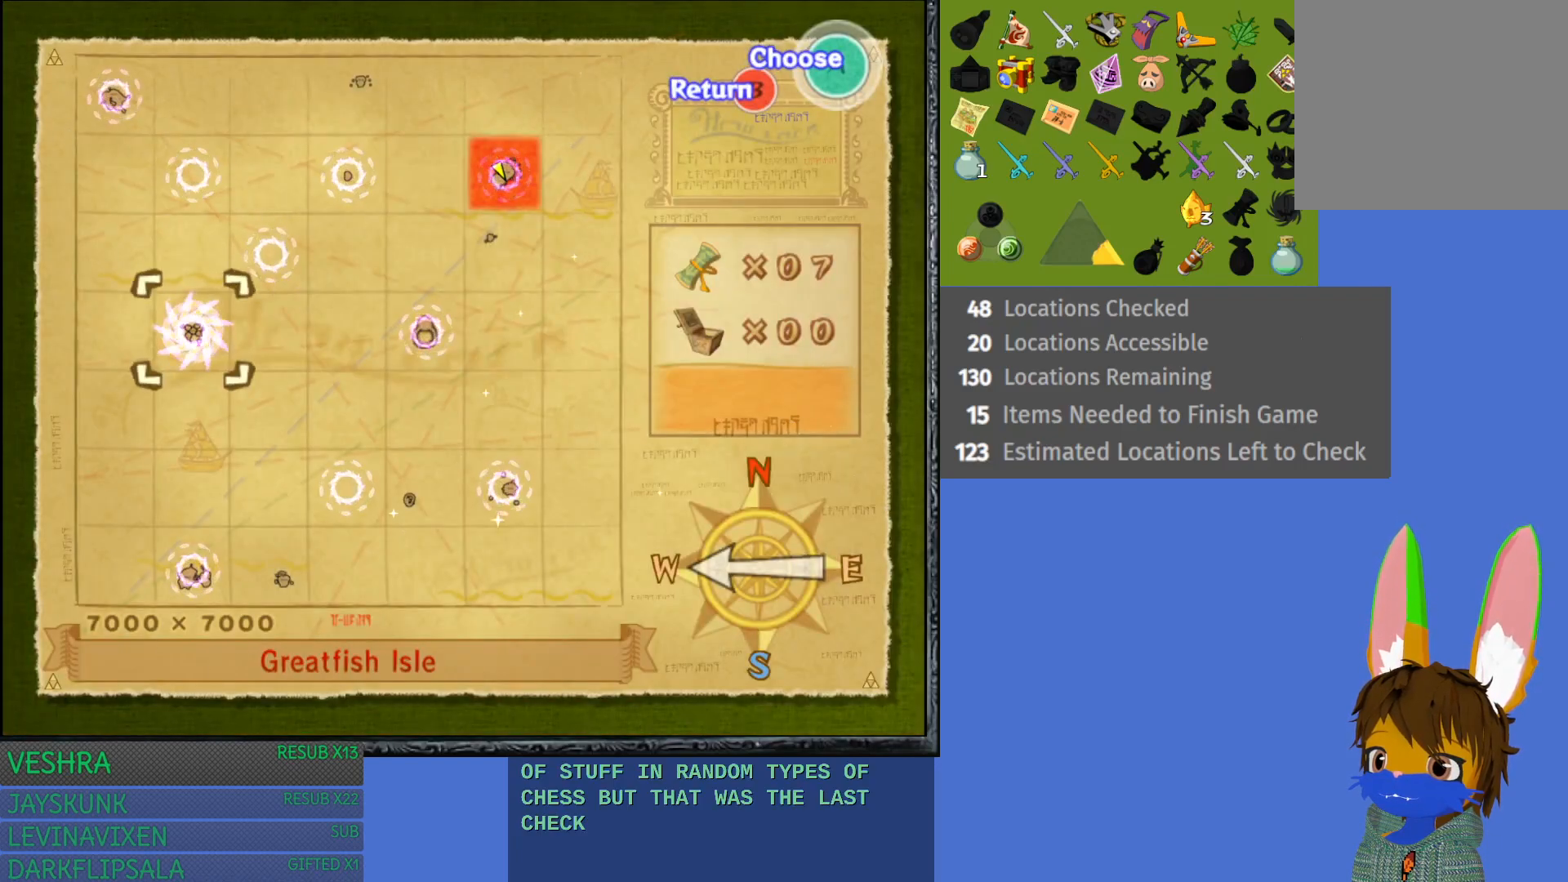
{"buttons": ["CROSS"], "left_stick": "center", "right_stick": "center", "events": [[17, "CROSS", "up"], [83, "CROSS", "down"], [183, "CROSS", "up"], [250, "CROSS", "down"], [367, "CROSS", "up"], [433, "CROSS", "down"]]}
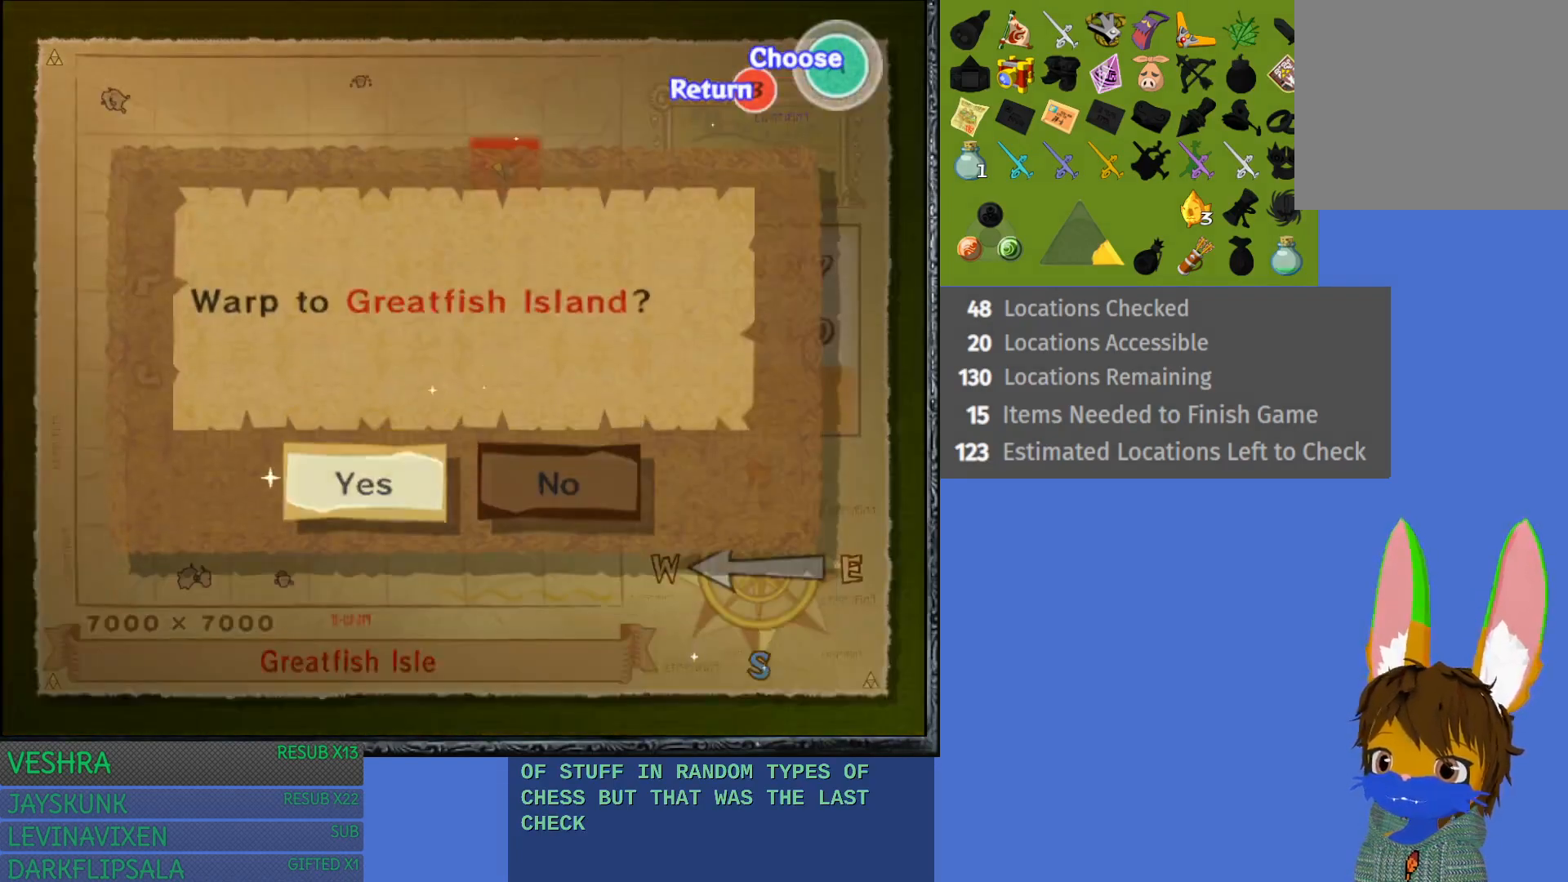
{"buttons": [], "left_stick": "center", "right_stick": "center", "events": [[50, "CROSS", "up"], [117, "CROSS", "down"], [233, "CROSS", "up"]]}